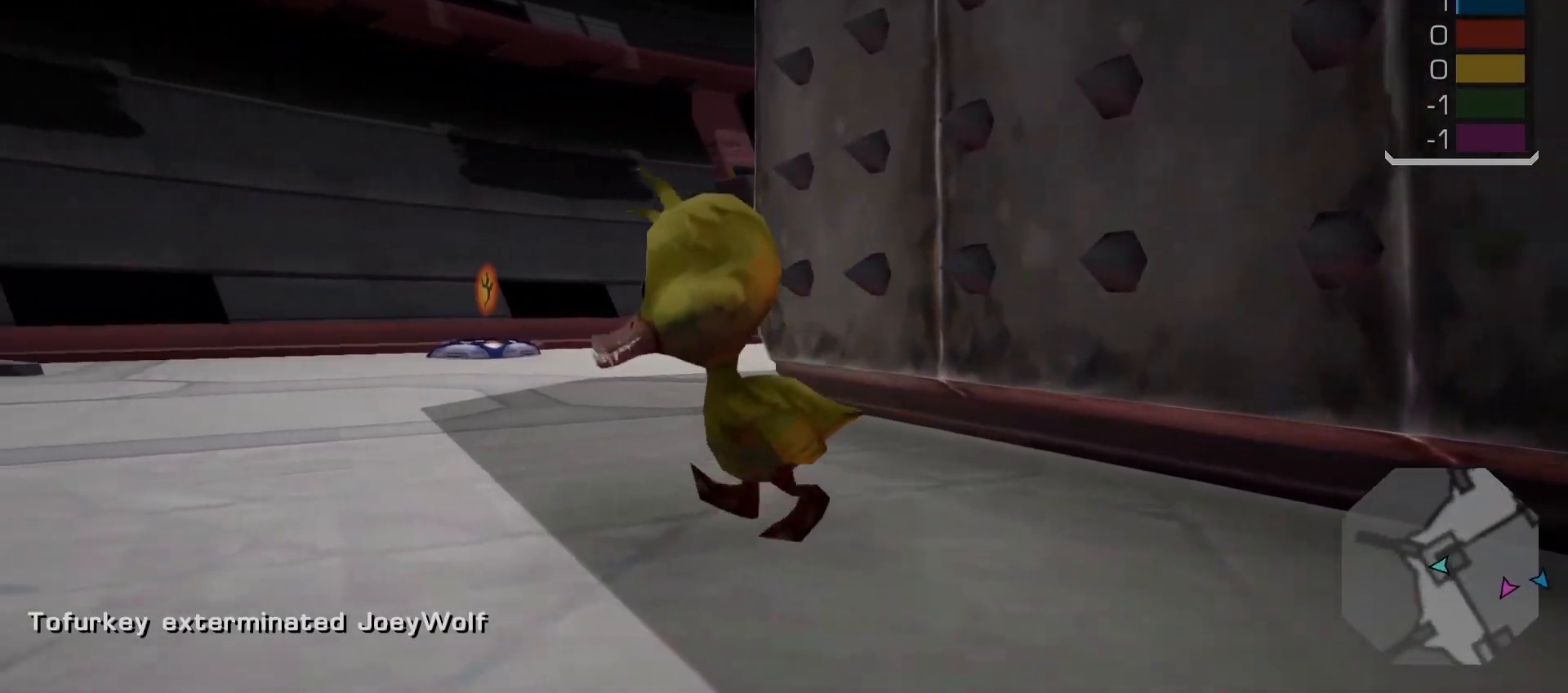
Gameplay with a controller (PlayStation layout); each line is a JSON object with the inputs held at the frame after it (dt_ms = milliseconds from this image to that frame). "events" lists button and stick changes between this image and that frame as [ms after this image, input, new state], when the widget could be followed in between. Not read: L3 R3.
{"dt_ms": 500, "buttons": [], "left_stick": "up-left", "right_stick": "down", "events": [[333, "right_stick", "down"]]}
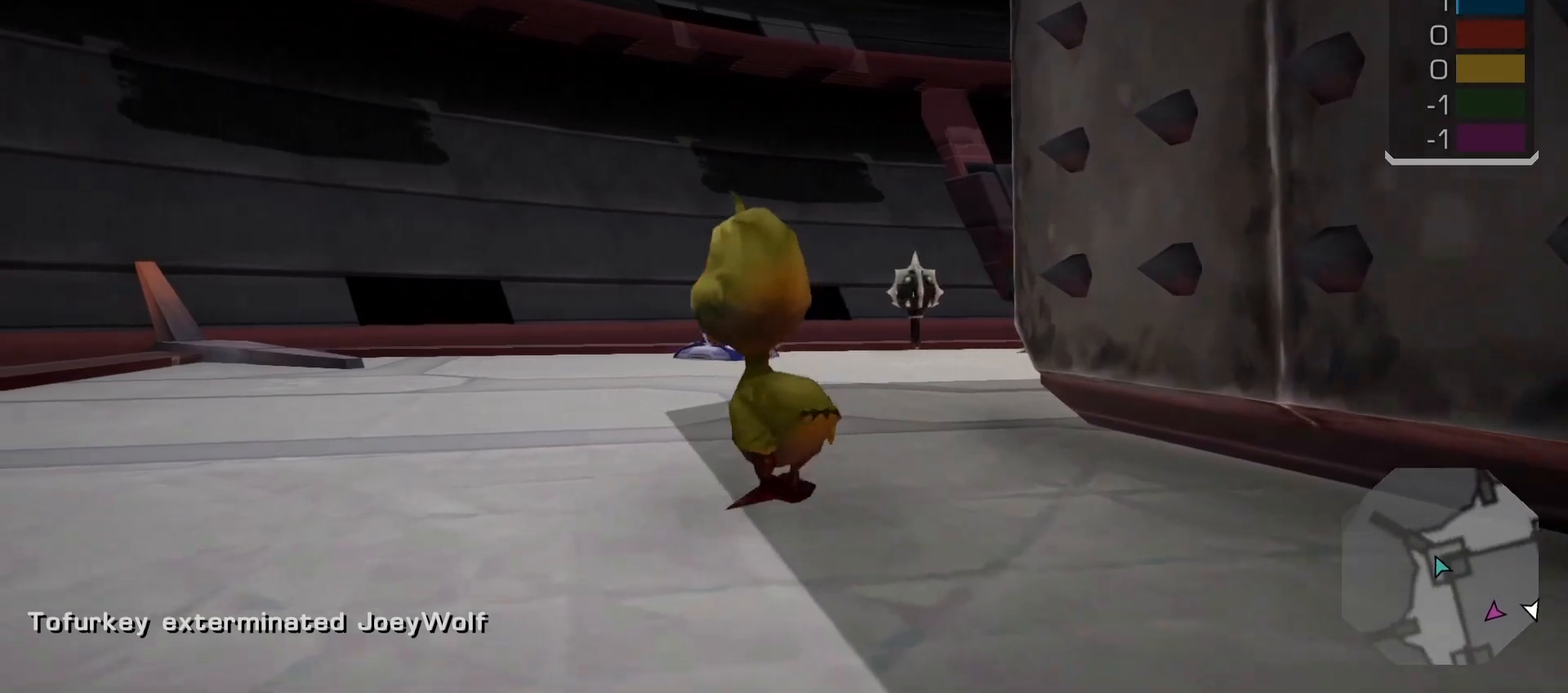
{"dt_ms": 500, "buttons": [], "left_stick": "up", "right_stick": "center", "events": [[67, "left_stick", "up"], [67, "right_stick", "center"]]}
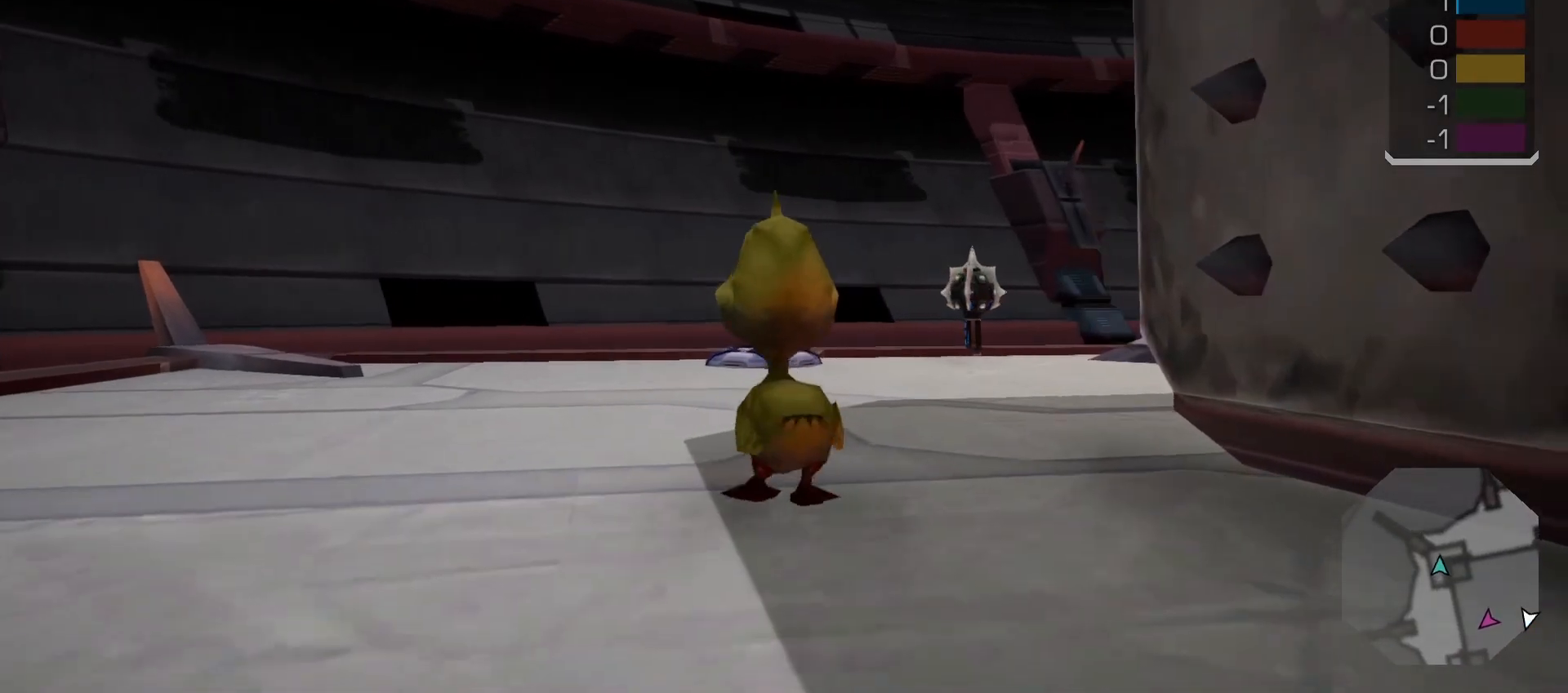
{"dt_ms": 500, "buttons": [], "left_stick": "up", "right_stick": "center", "events": []}
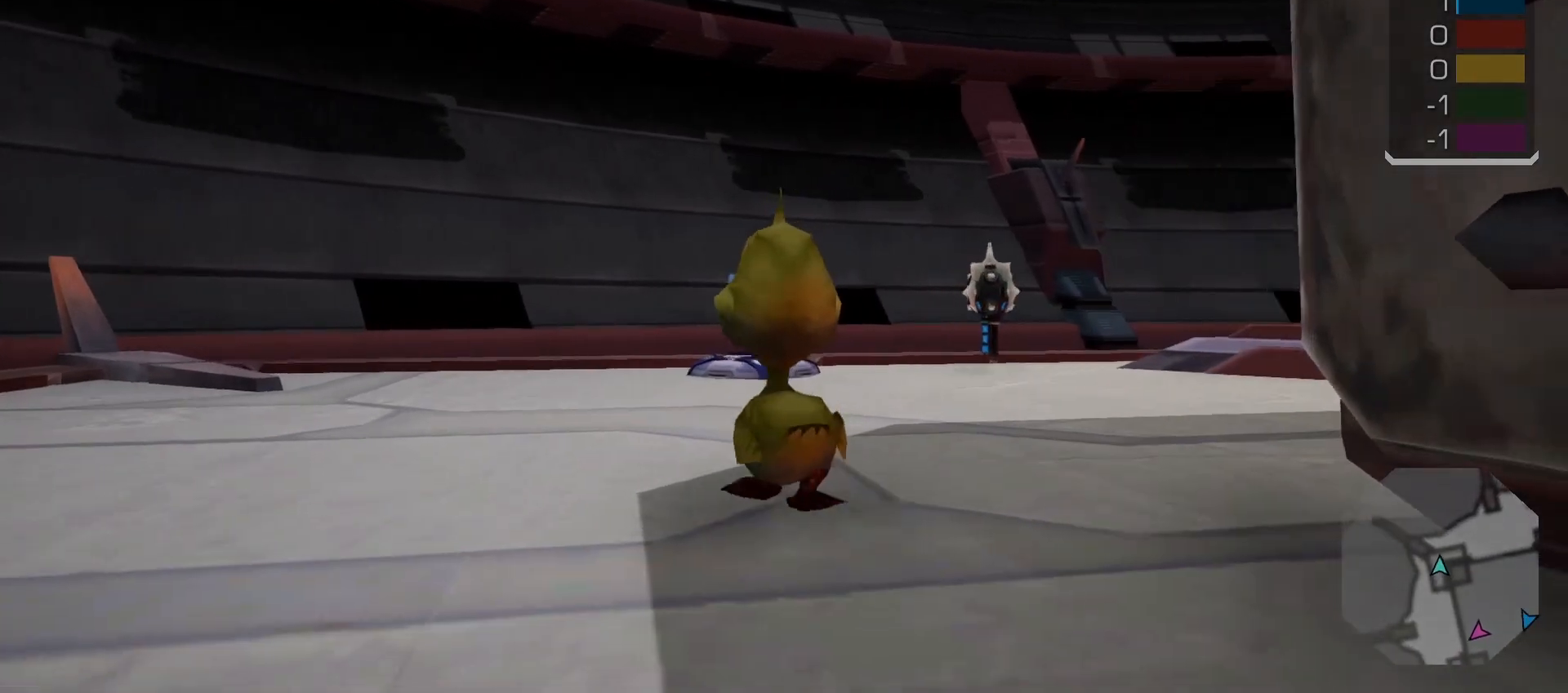
{"dt_ms": 500, "buttons": [], "left_stick": "right", "right_stick": "right", "events": [[50, "right_stick", "right"], [350, "left_stick", "up-right"], [467, "left_stick", "right"]]}
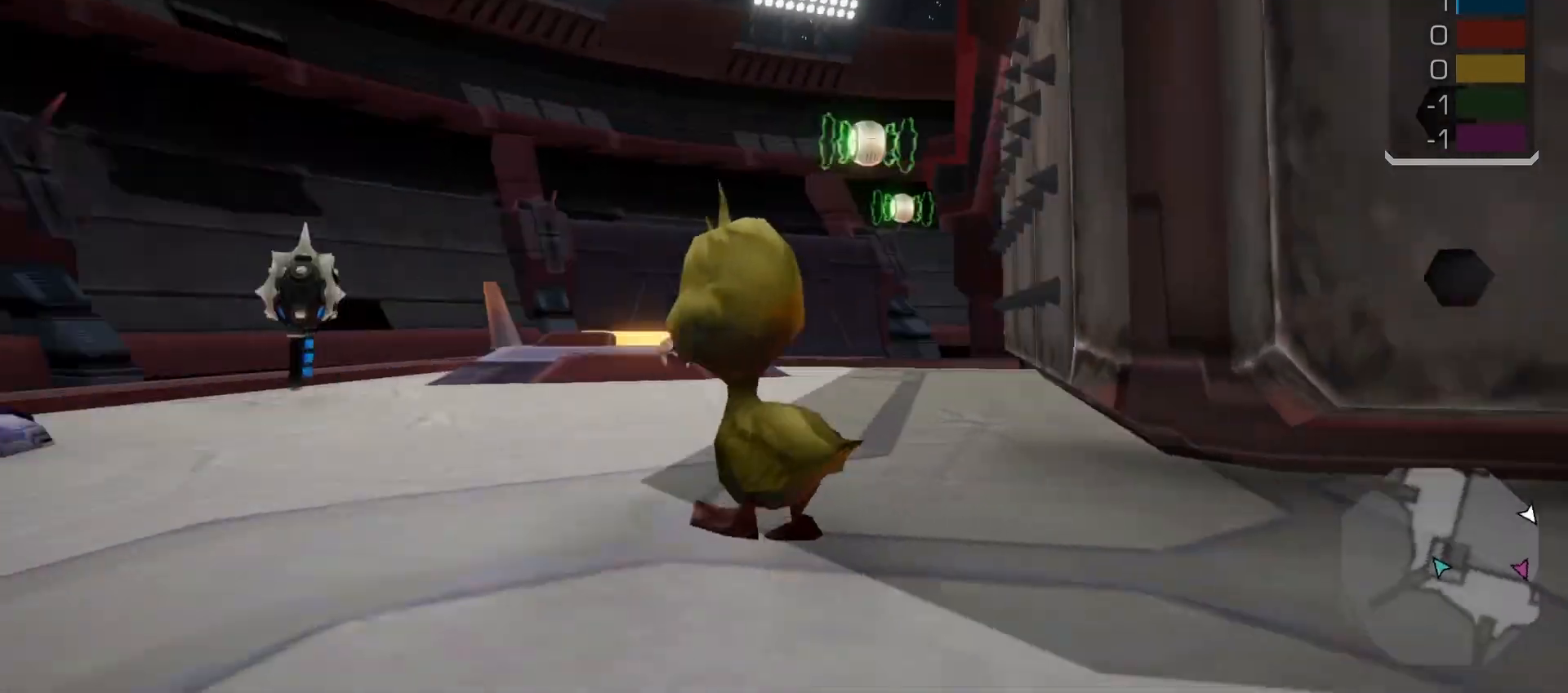
{"dt_ms": 500, "buttons": [], "left_stick": "down-right", "right_stick": "center", "events": [[67, "right_stick", "down-right"], [100, "left_stick", "down-right"], [167, "CIRCLE", "down"], [167, "right_stick", "center"], [183, "CIRCLE", "up"], [200, "START", "down"], [217, "START", "up"]]}
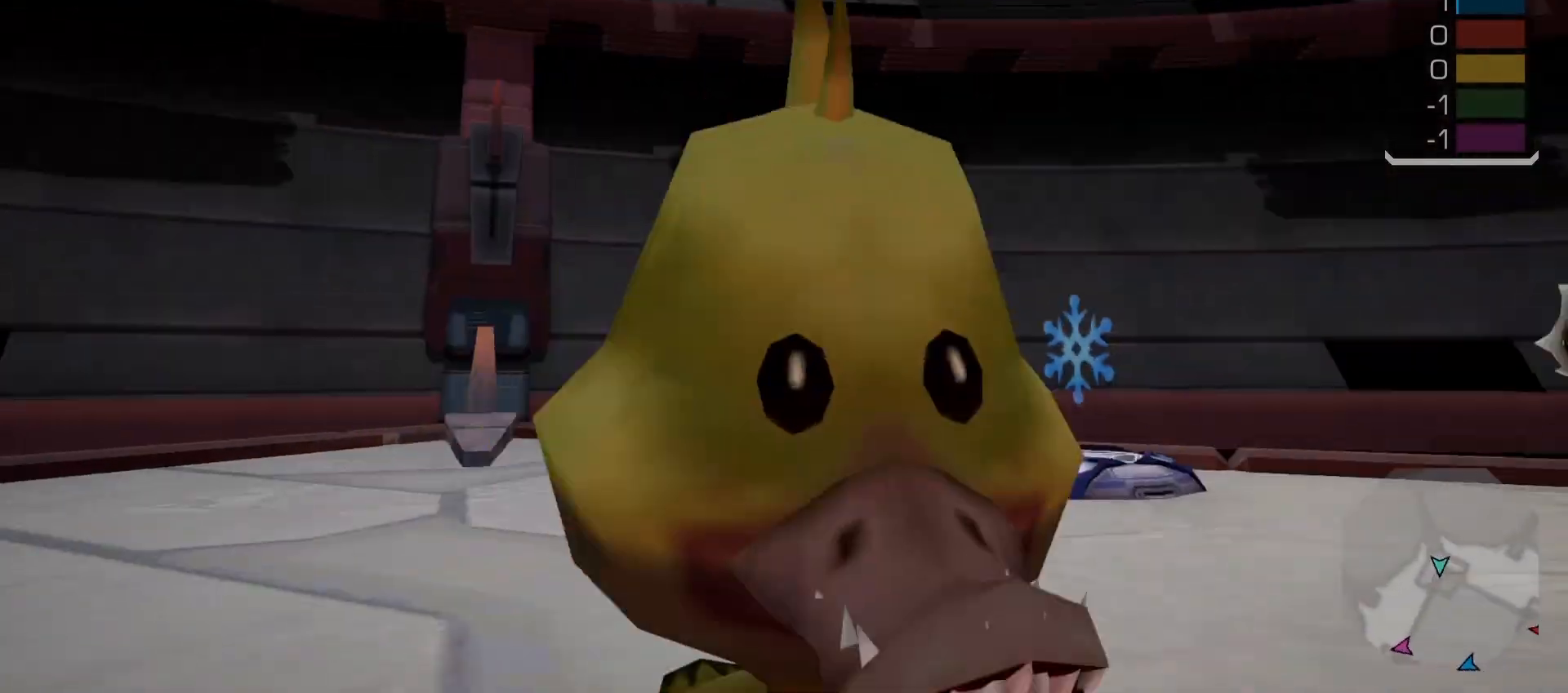
{"dt_ms": 500, "buttons": [], "left_stick": "up-left", "right_stick": "down-left", "events": [[117, "TRIANGLE", "down"], [133, "TRIANGLE", "up"], [183, "left_stick", "up-right"], [250, "left_stick", "up"], [483, "left_stick", "up-left"], [483, "right_stick", "down-left"]]}
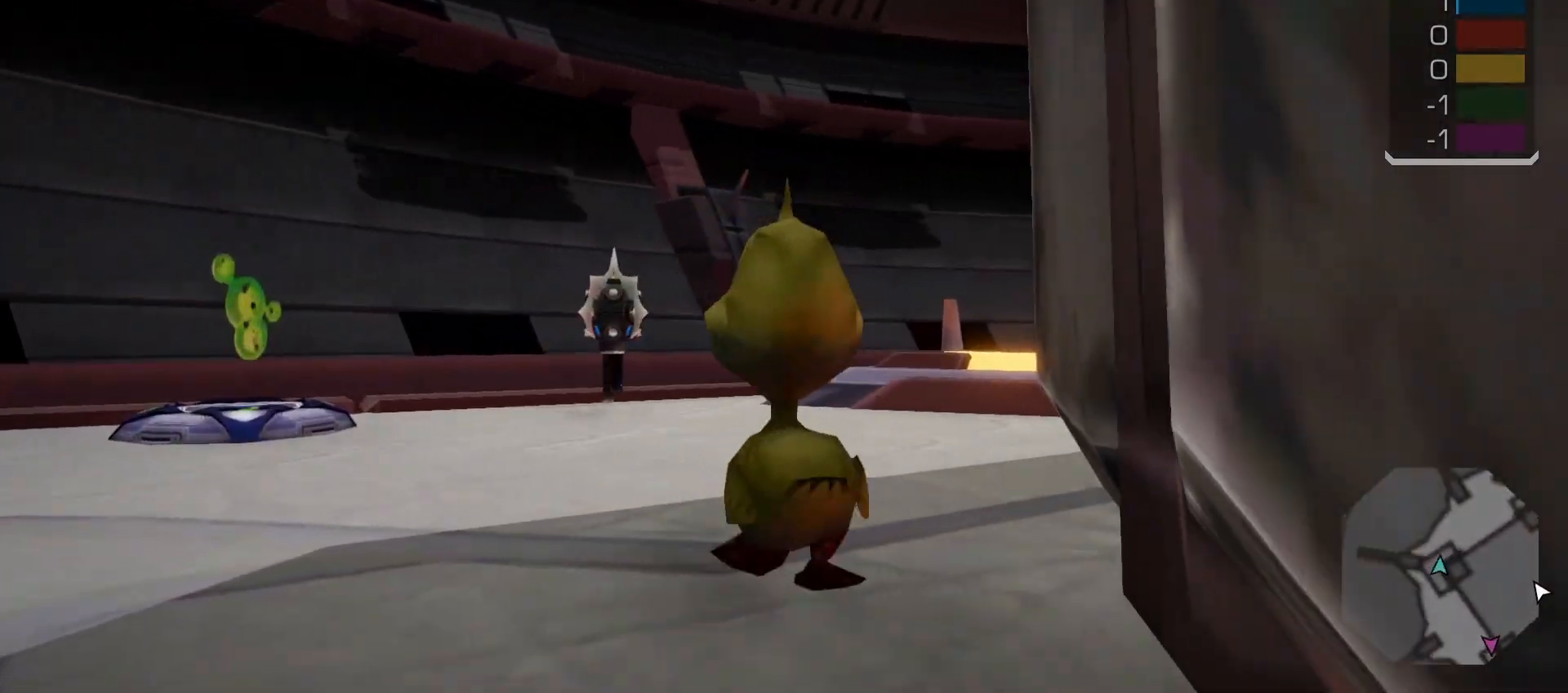
{"dt_ms": 500, "buttons": [], "left_stick": "up-left", "right_stick": "center"}
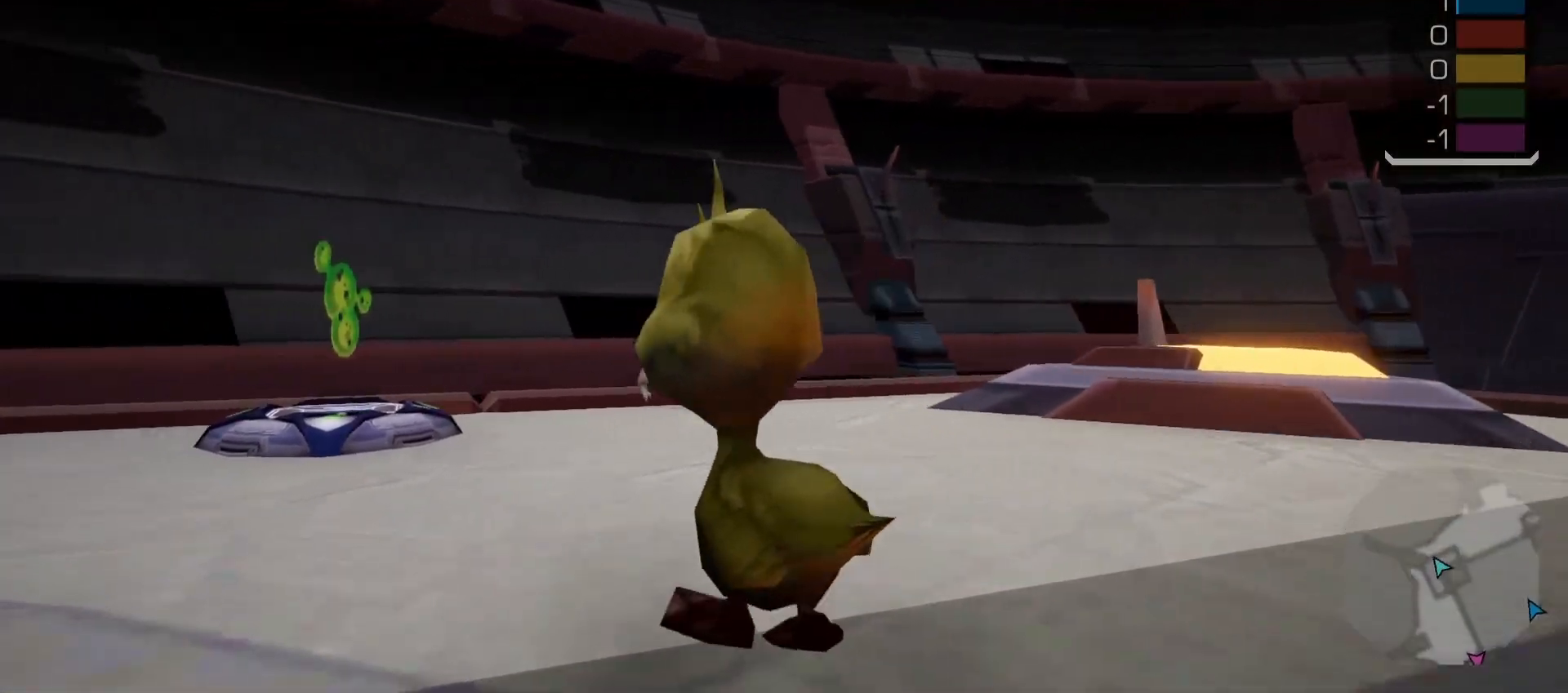
{"dt_ms": 500, "buttons": [], "left_stick": "up-left", "right_stick": "left", "events": [[83, "DPAD_UP", "down"], [133, "DPAD_UP", "up"], [283, "right_stick", "left"], [300, "left_stick", "left"], [333, "SELECT", "down"], [400, "SELECT", "up"], [433, "left_stick", "up-left"]]}
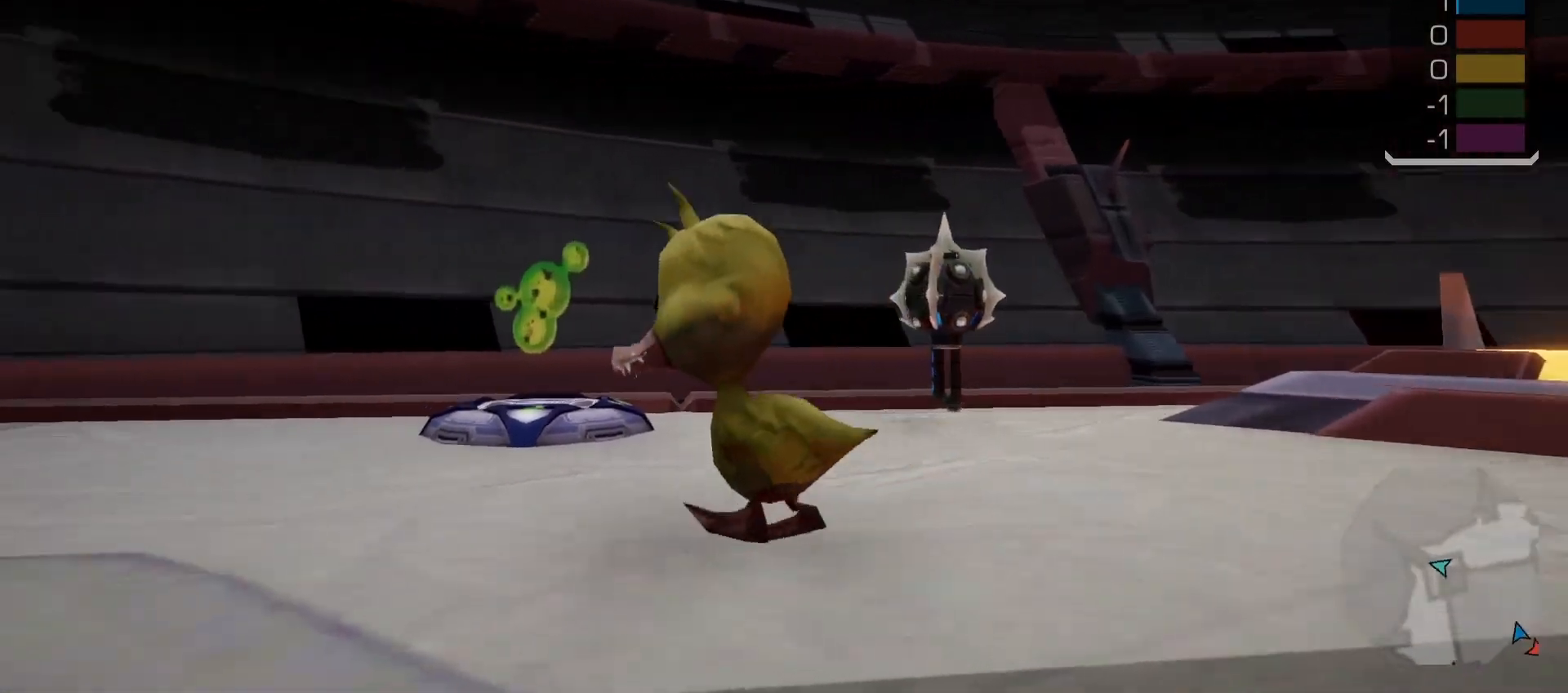
{"dt_ms": 500, "buttons": [], "left_stick": "up-right", "right_stick": "center", "events": [[83, "right_stick", "center"], [133, "left_stick", "up"], [417, "left_stick", "up-right"]]}
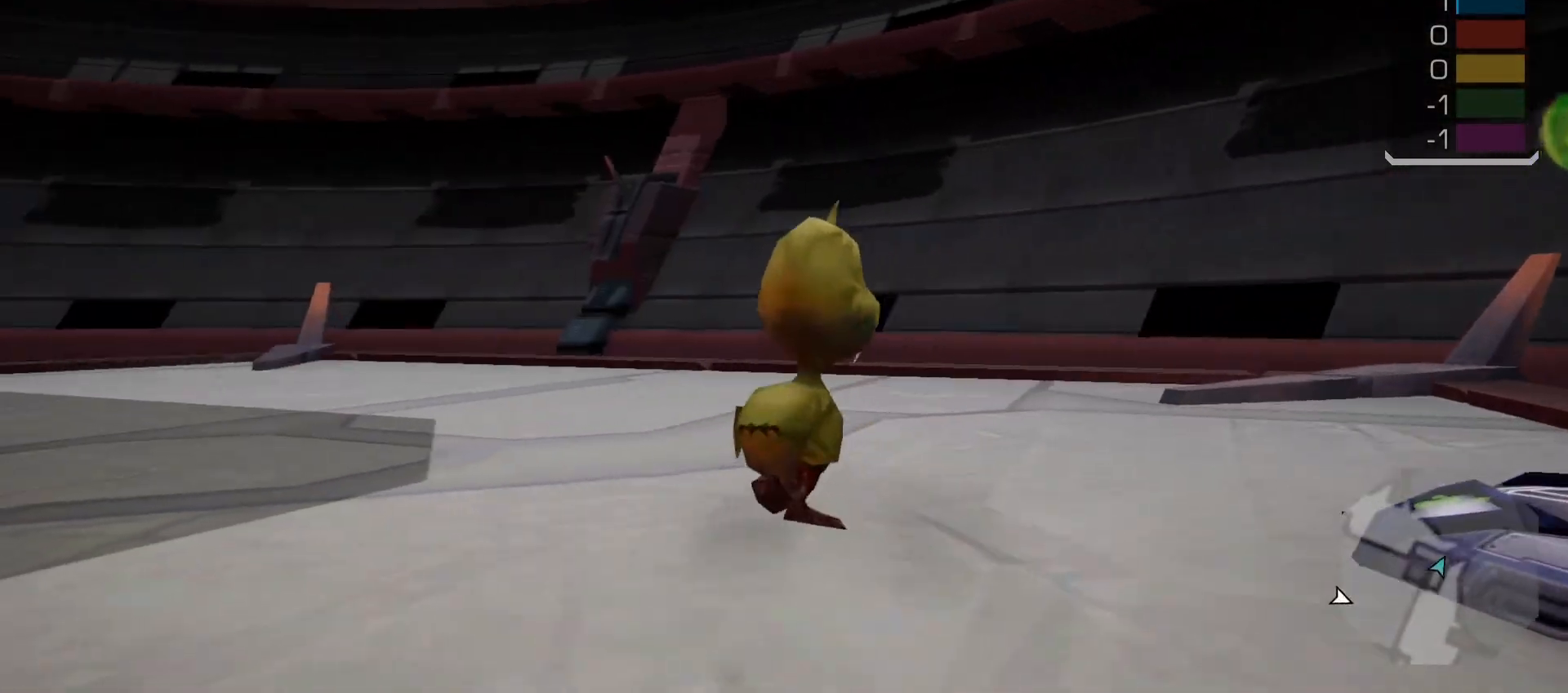
{"dt_ms": 500, "buttons": [], "left_stick": "down-right", "right_stick": "center", "events": [[17, "left_stick", "right"], [167, "left_stick", "down-right"]]}
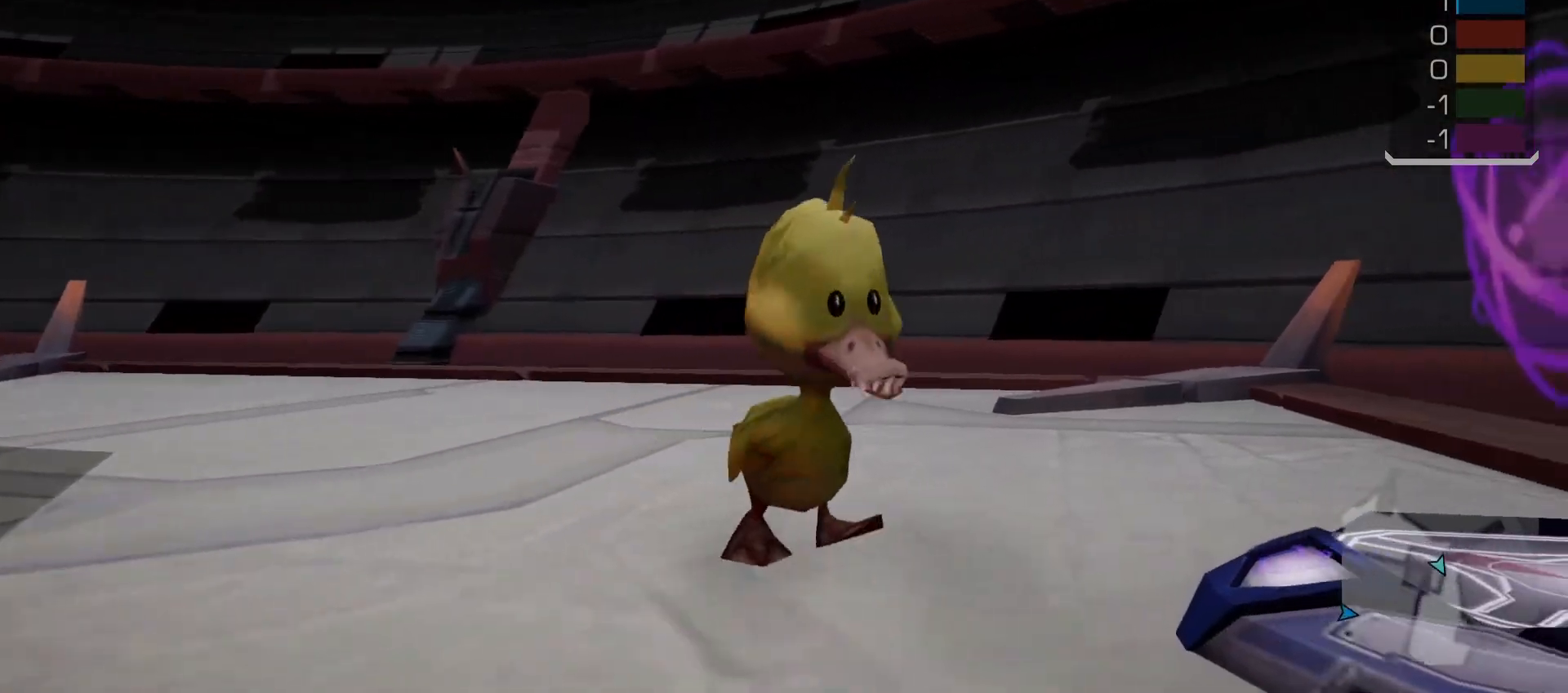
{"dt_ms": 500, "buttons": [], "left_stick": "right", "right_stick": "center", "events": [[83, "left_stick", "right"]]}
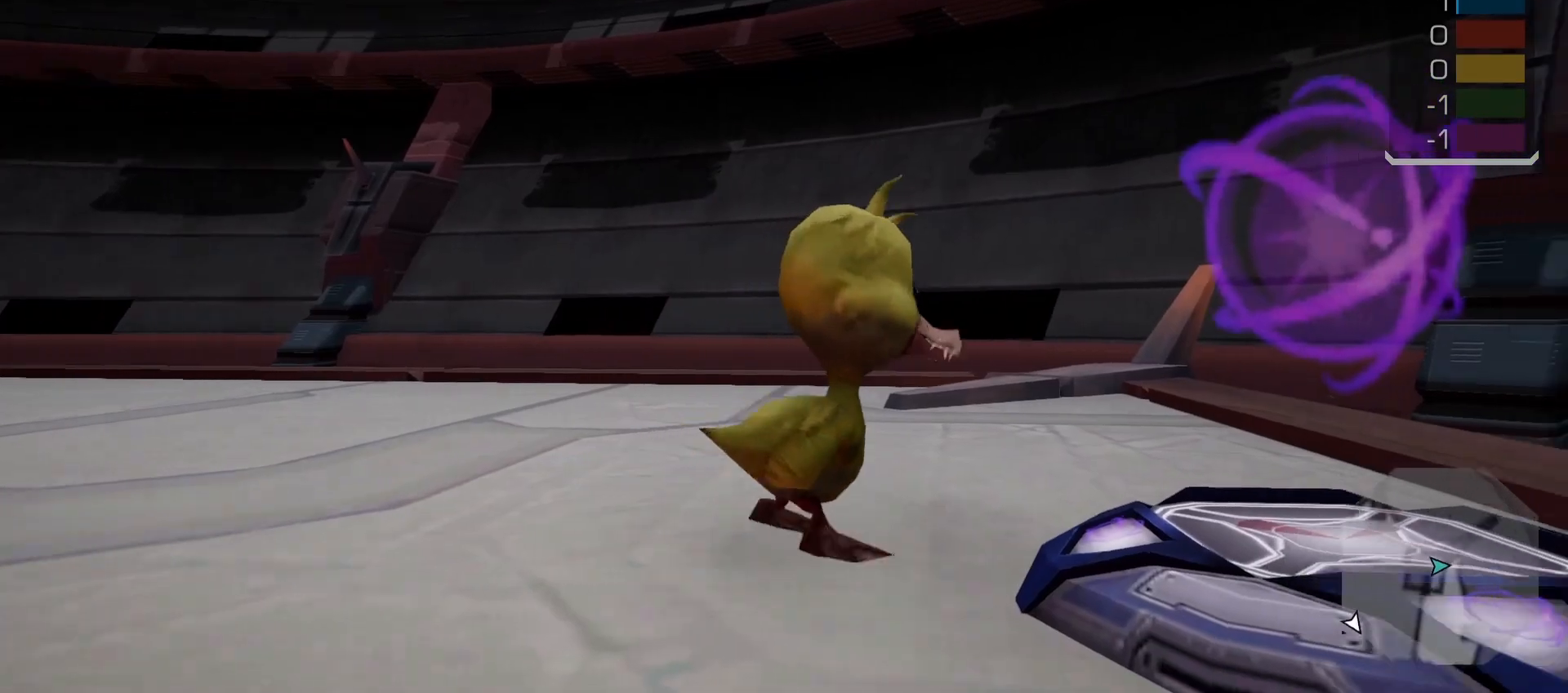
{"dt_ms": 500, "buttons": [], "left_stick": "right", "right_stick": "down-right", "events": [[200, "right_stick", "right"], [233, "left_stick", "down-right"], [483, "right_stick", "down-right"], [500, "left_stick", "right"]]}
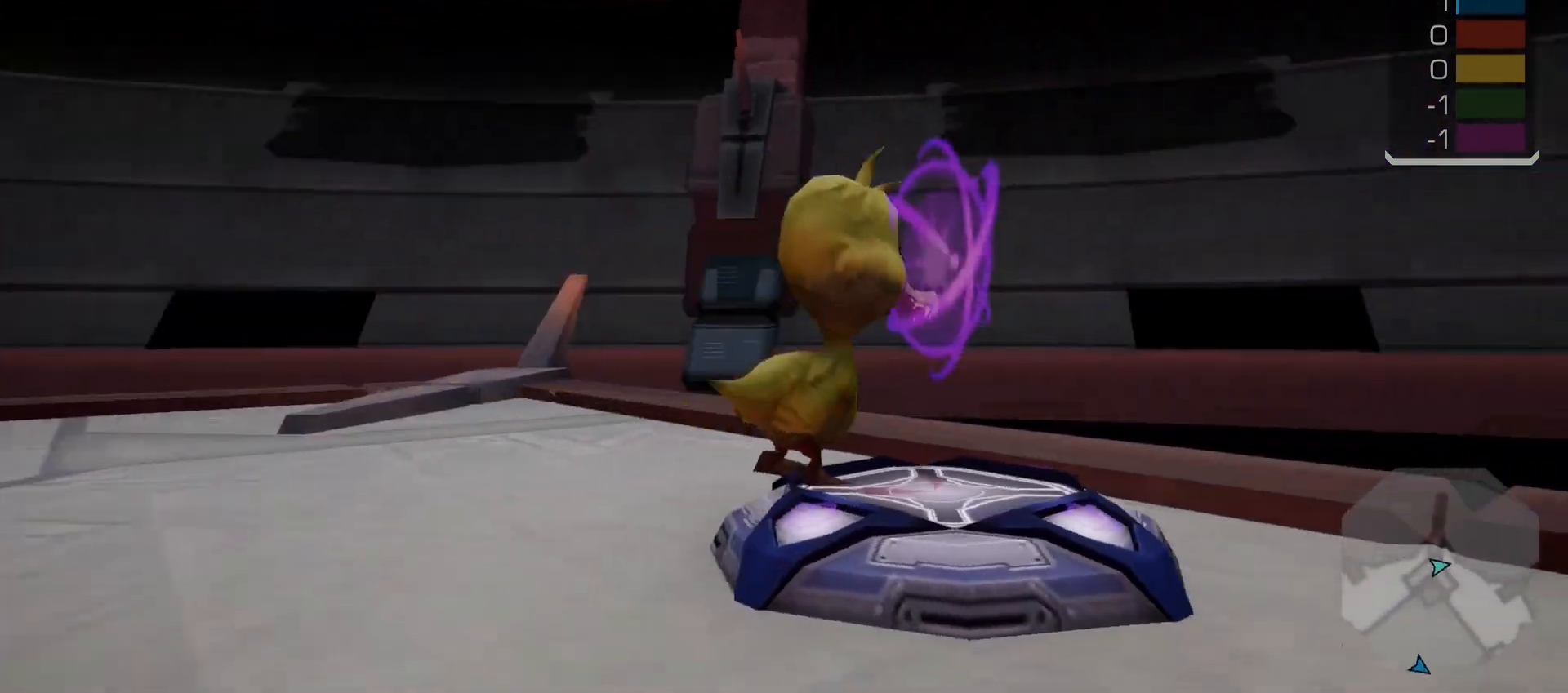
{"dt_ms": 500, "buttons": [], "left_stick": "up", "right_stick": "center", "events": [[183, "right_stick", "center"], [283, "left_stick", "up"]]}
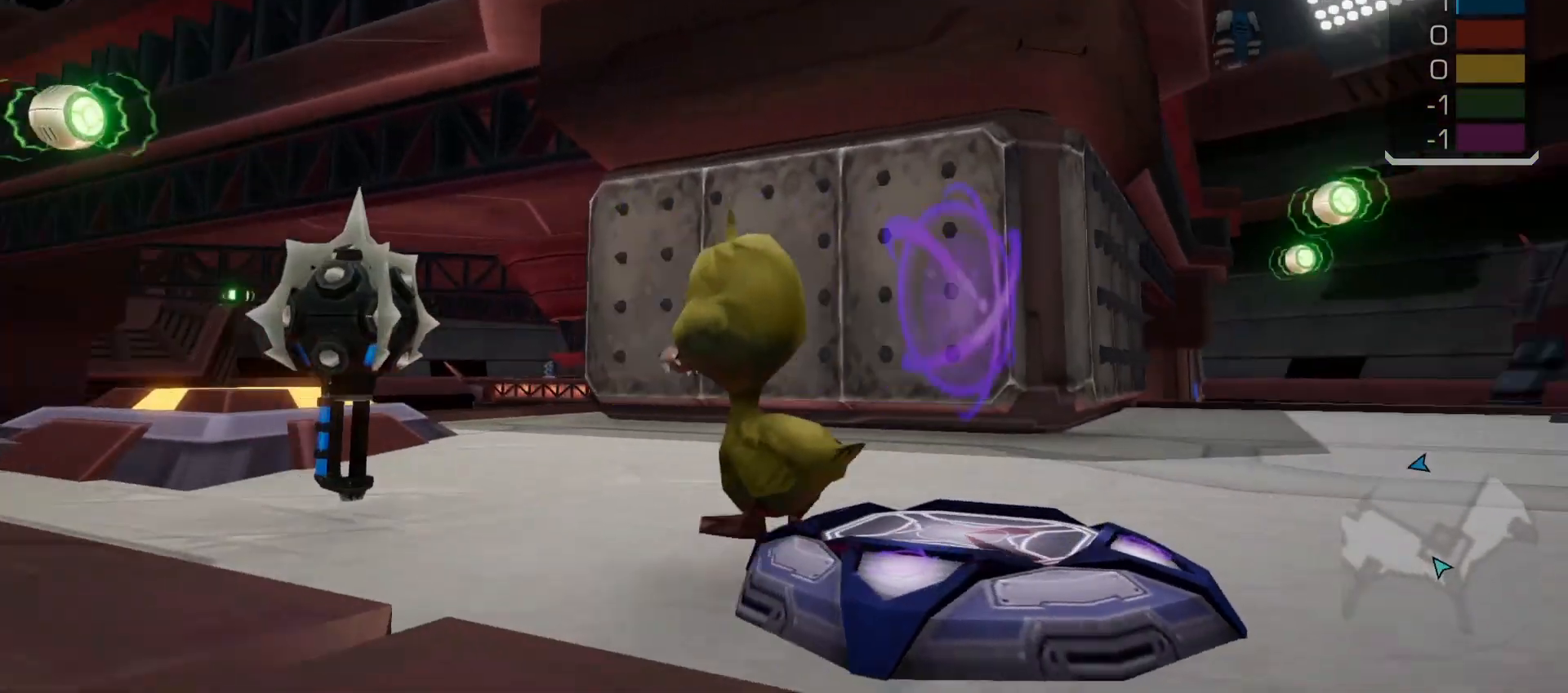
{"dt_ms": 1000, "buttons": [], "left_stick": "up-right", "right_stick": "center"}
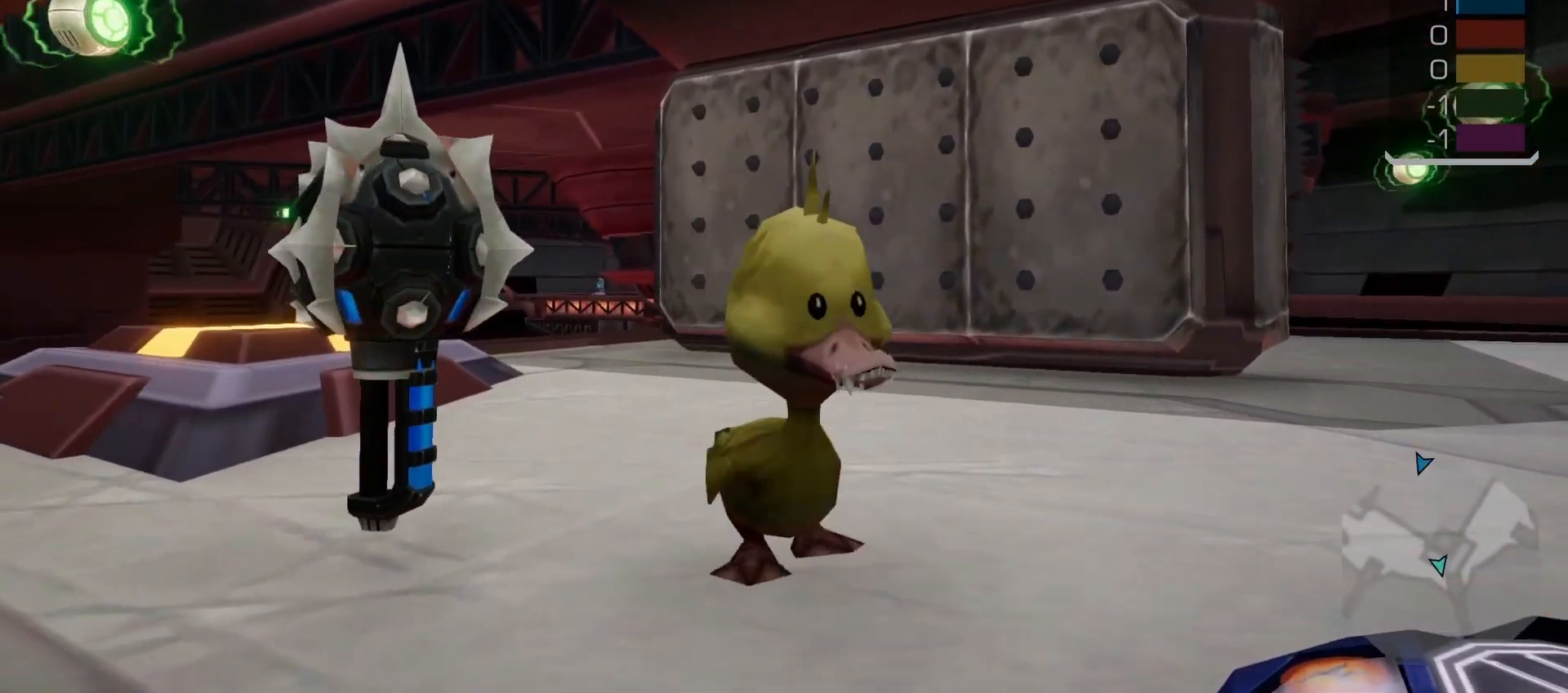
{"dt_ms": 500, "buttons": [], "left_stick": "up-left", "right_stick": "center", "events": [[100, "left_stick", "up"], [333, "left_stick", "up-left"]]}
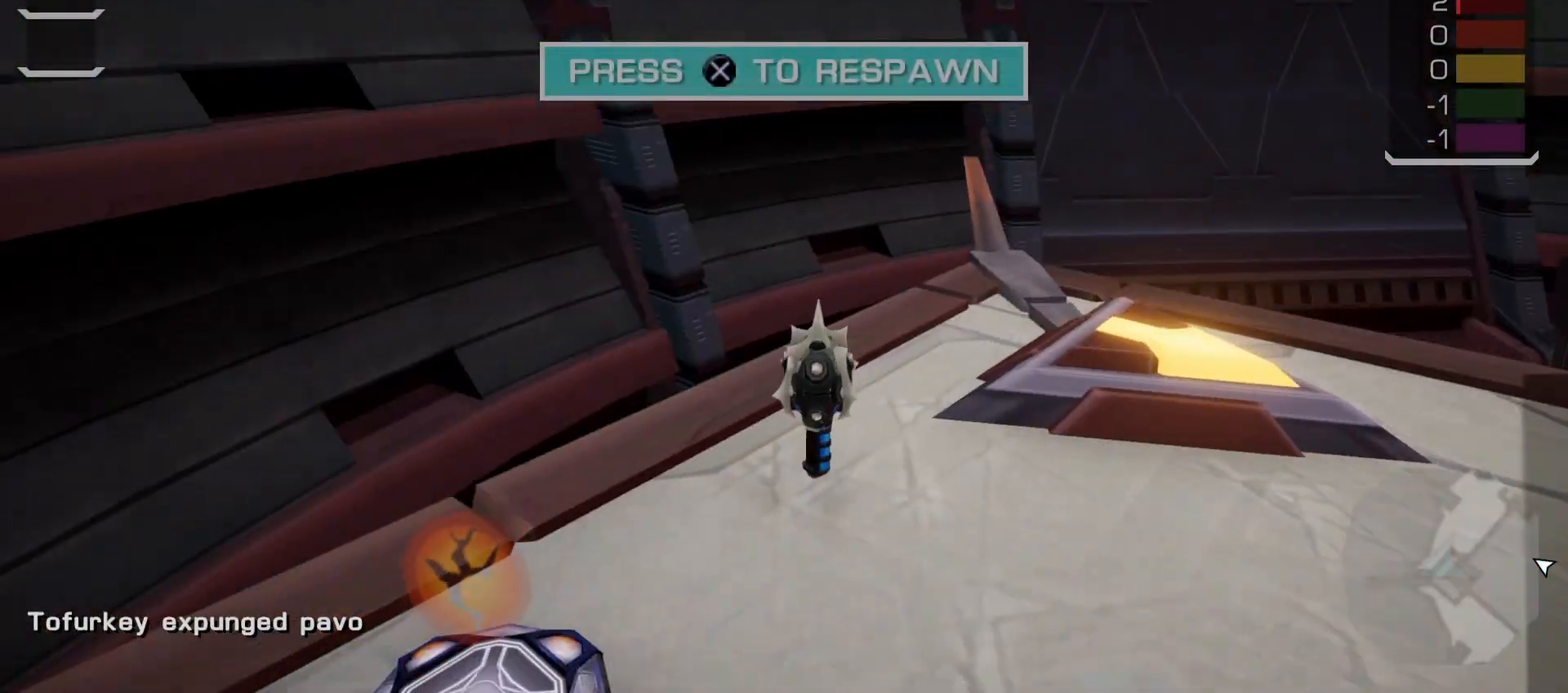
{"dt_ms": 500, "buttons": [], "left_stick": "down-left", "right_stick": "down-right", "events": [[133, "right_stick", "right"], [400, "right_stick", "down-right"], [483, "left_stick", "down-left"]]}
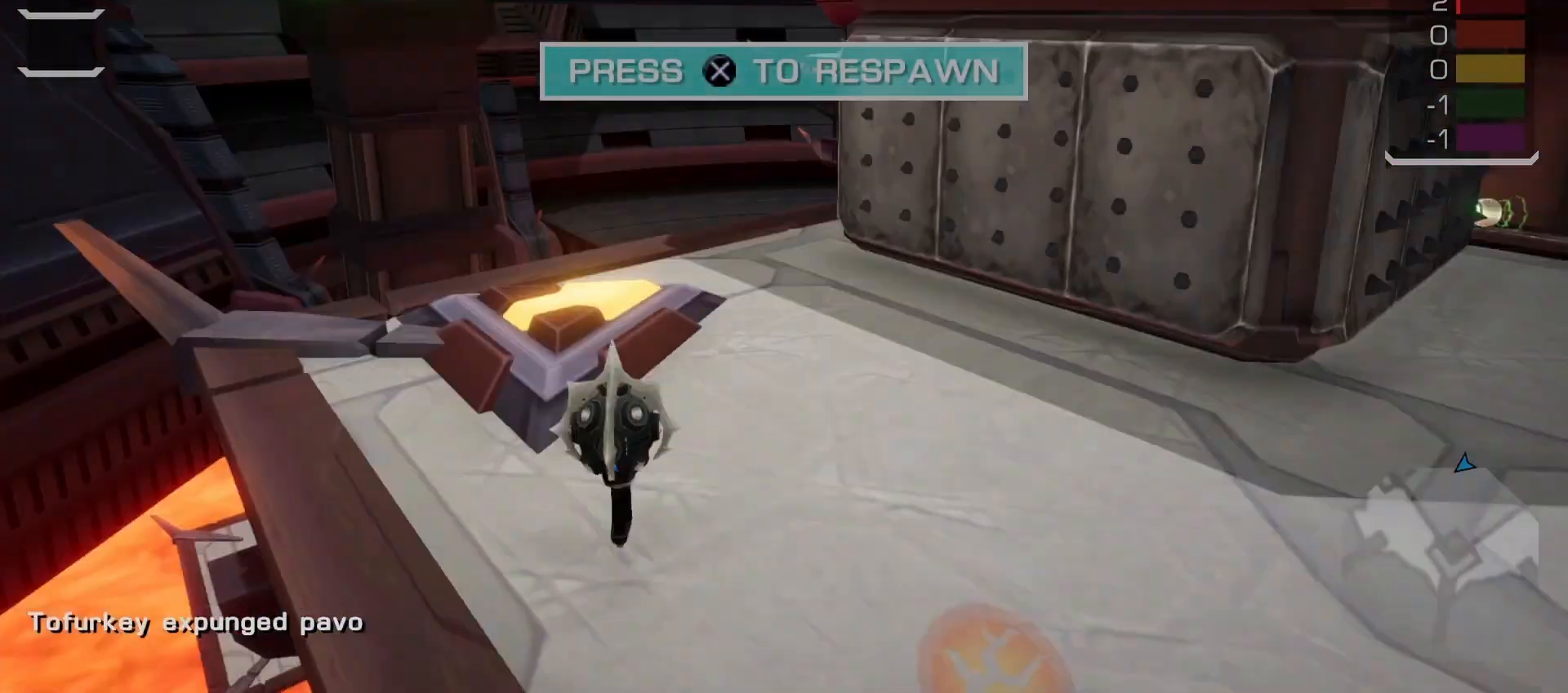
{"dt_ms": 500, "buttons": [], "left_stick": "center", "right_stick": "center", "events": [[33, "right_stick", "center"], [233, "left_stick", "center"]]}
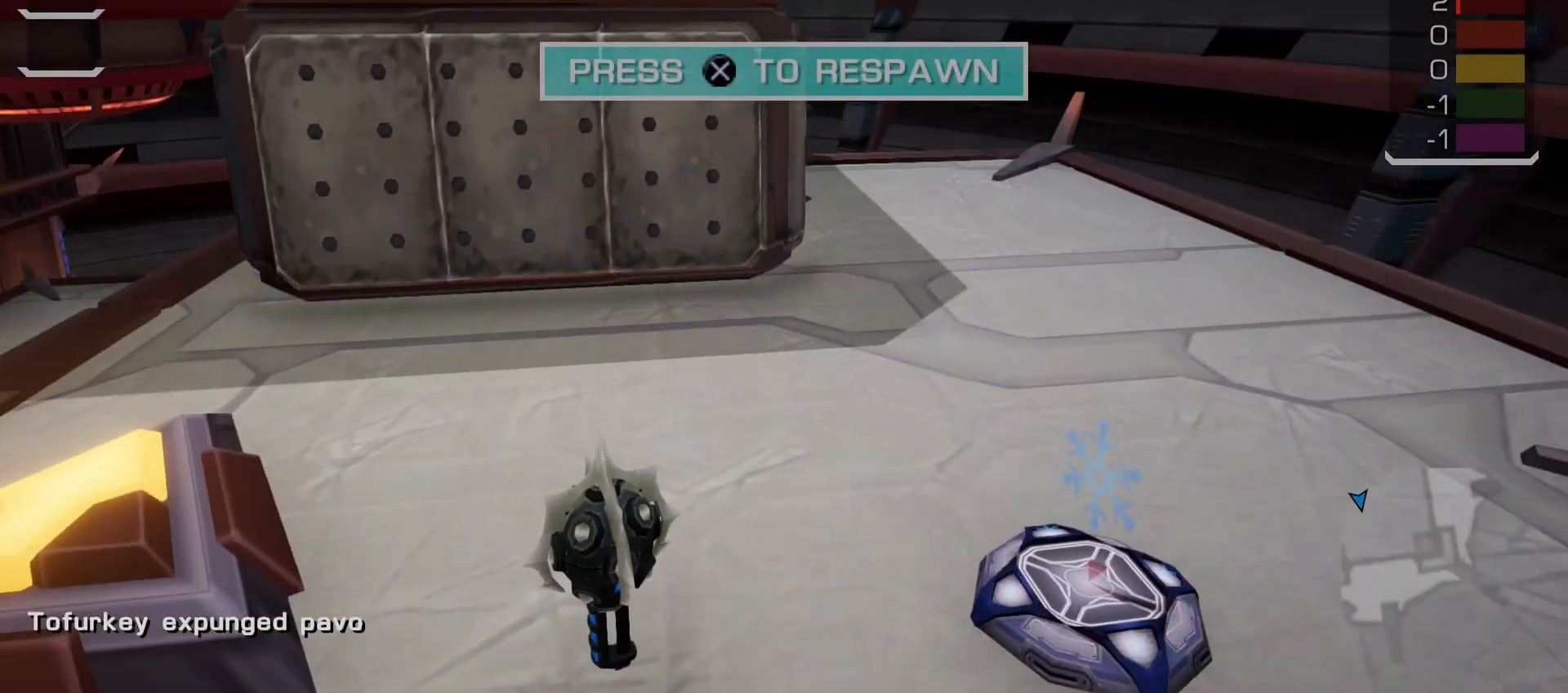
{"dt_ms": 500, "buttons": [], "left_stick": "center", "right_stick": "left"}
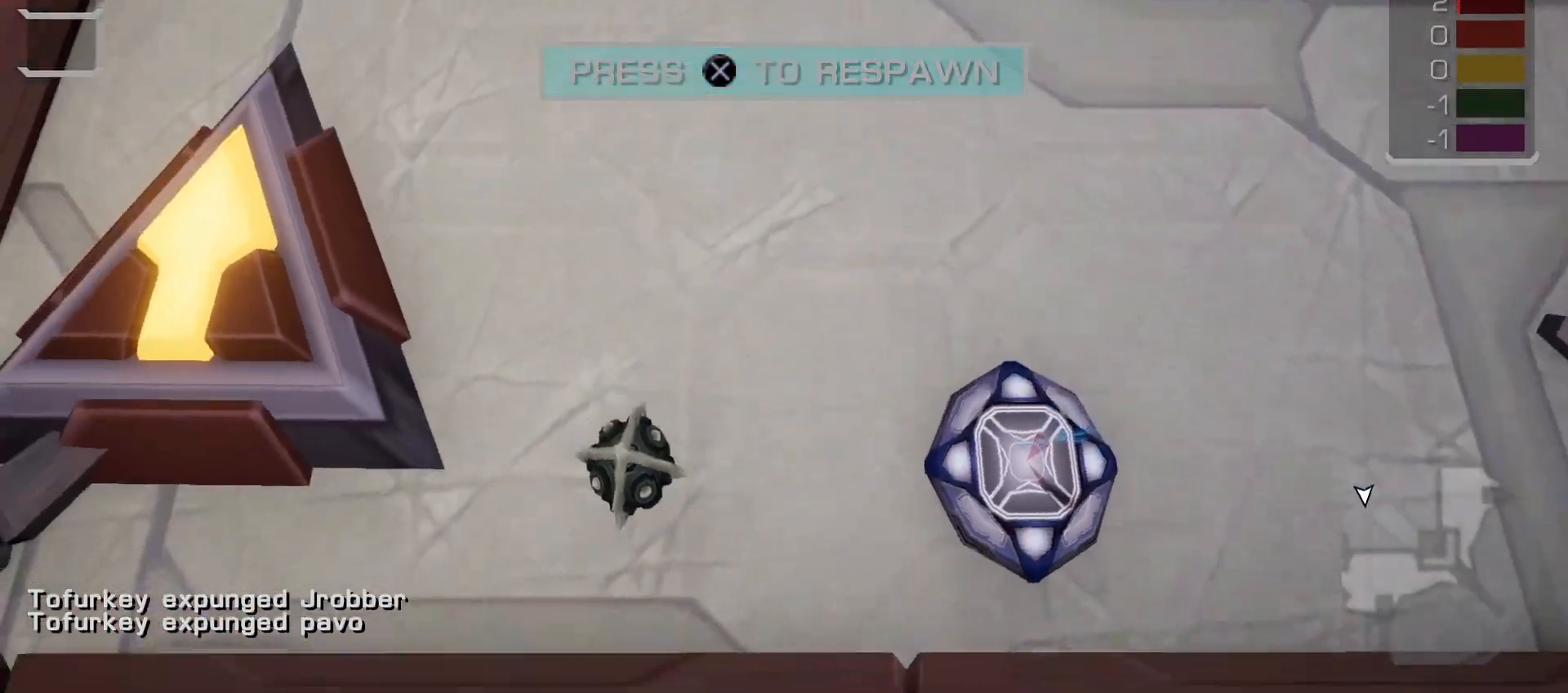
{"dt_ms": 500, "buttons": [], "left_stick": "center", "right_stick": "up-right", "events": [[150, "right_stick", "up-left"], [283, "right_stick", "up"], [467, "right_stick", "up-right"]]}
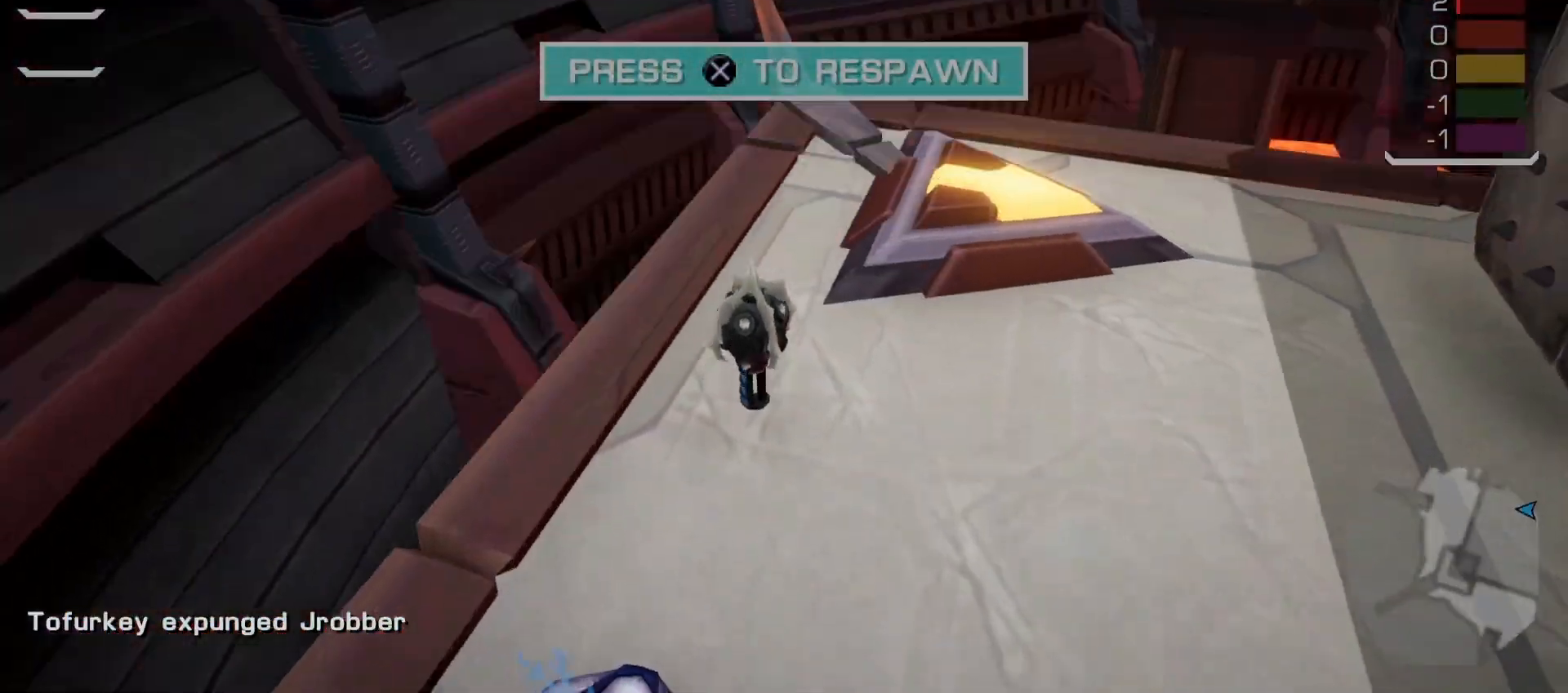
{"dt_ms": 500, "buttons": [], "left_stick": "center", "right_stick": "down-right", "events": [[217, "right_stick", "right"], [333, "right_stick", "down-right"]]}
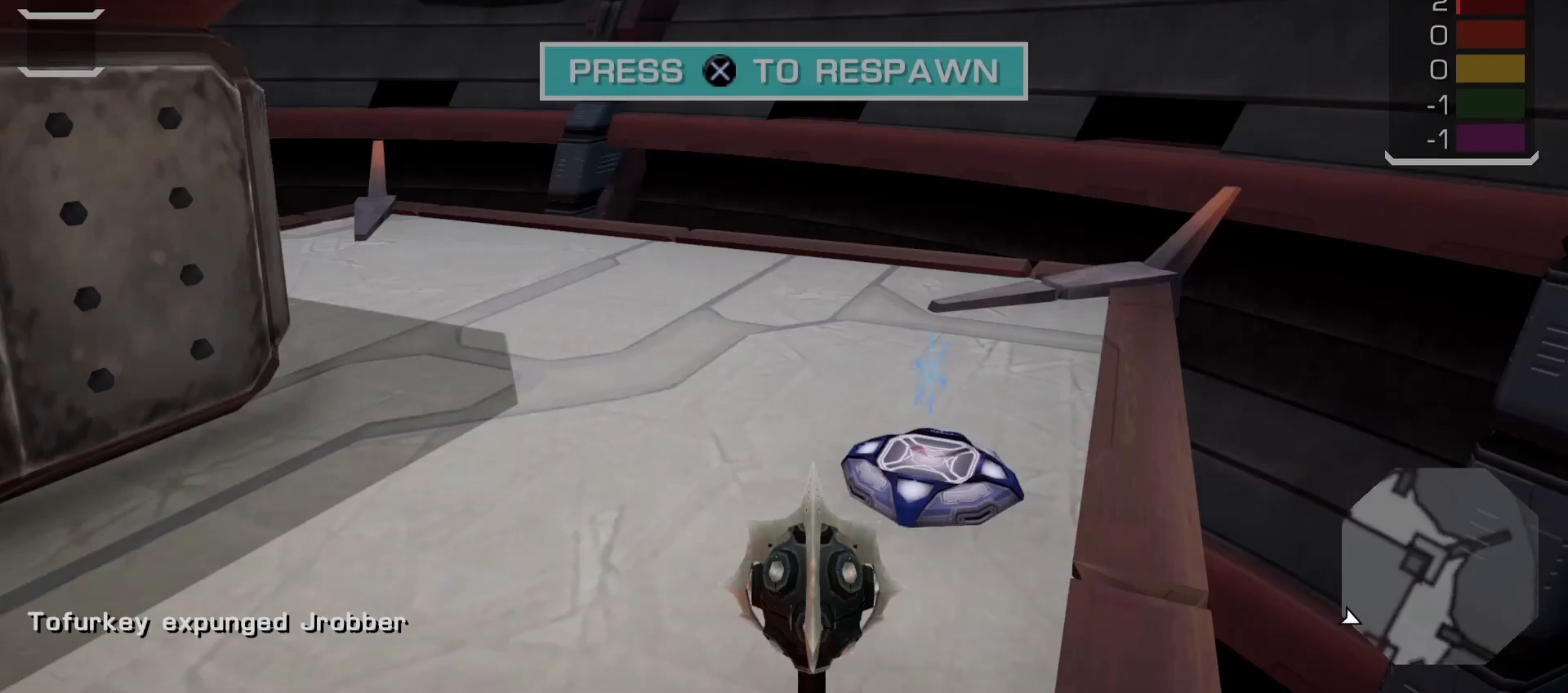
{"dt_ms": 500, "buttons": [], "left_stick": "center", "right_stick": "left", "events": [[67, "right_stick", "center"], [450, "right_stick", "left"]]}
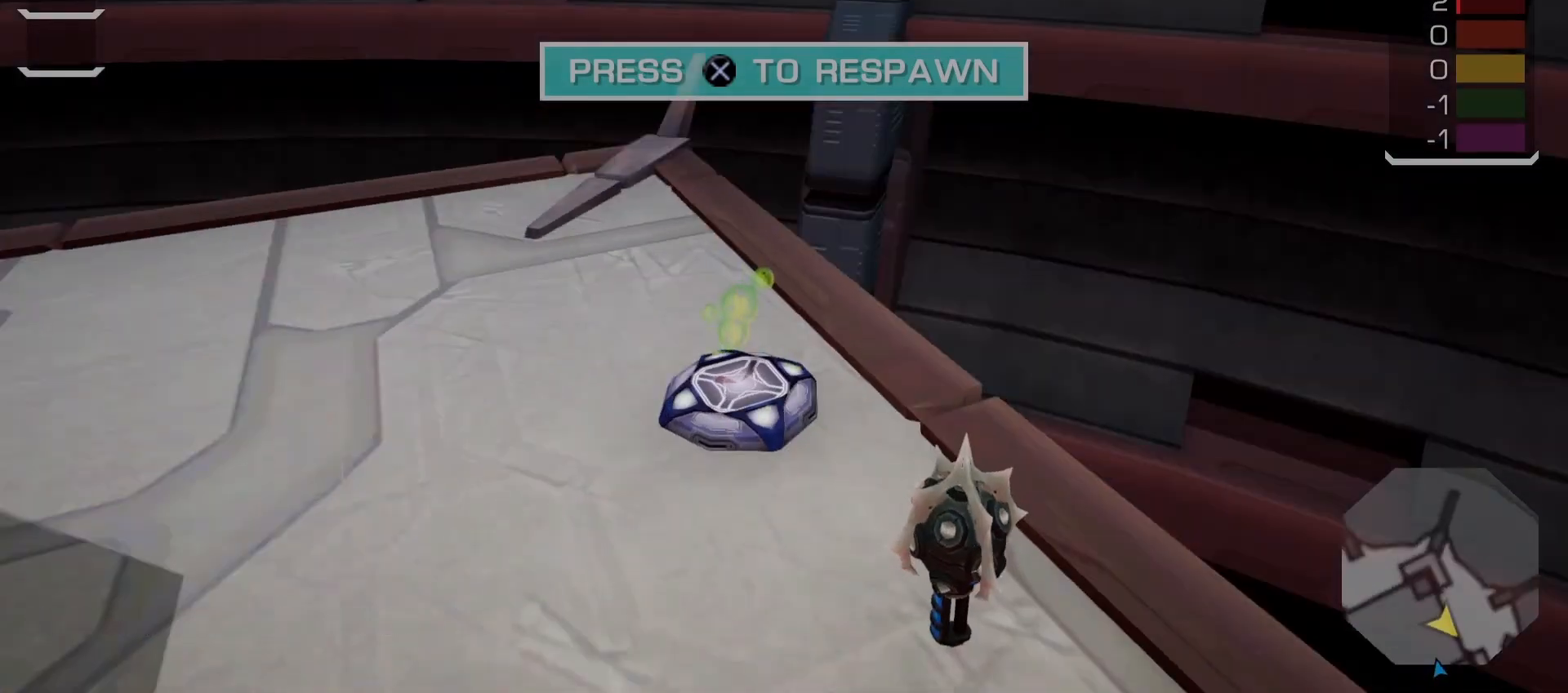
{"dt_ms": 500, "buttons": [], "left_stick": "center", "right_stick": "center", "events": [[333, "L1", "down"], [333, "right_stick", "center"], [350, "L1", "up"], [350, "TRIANGLE", "down"], [367, "TRIANGLE", "up"]]}
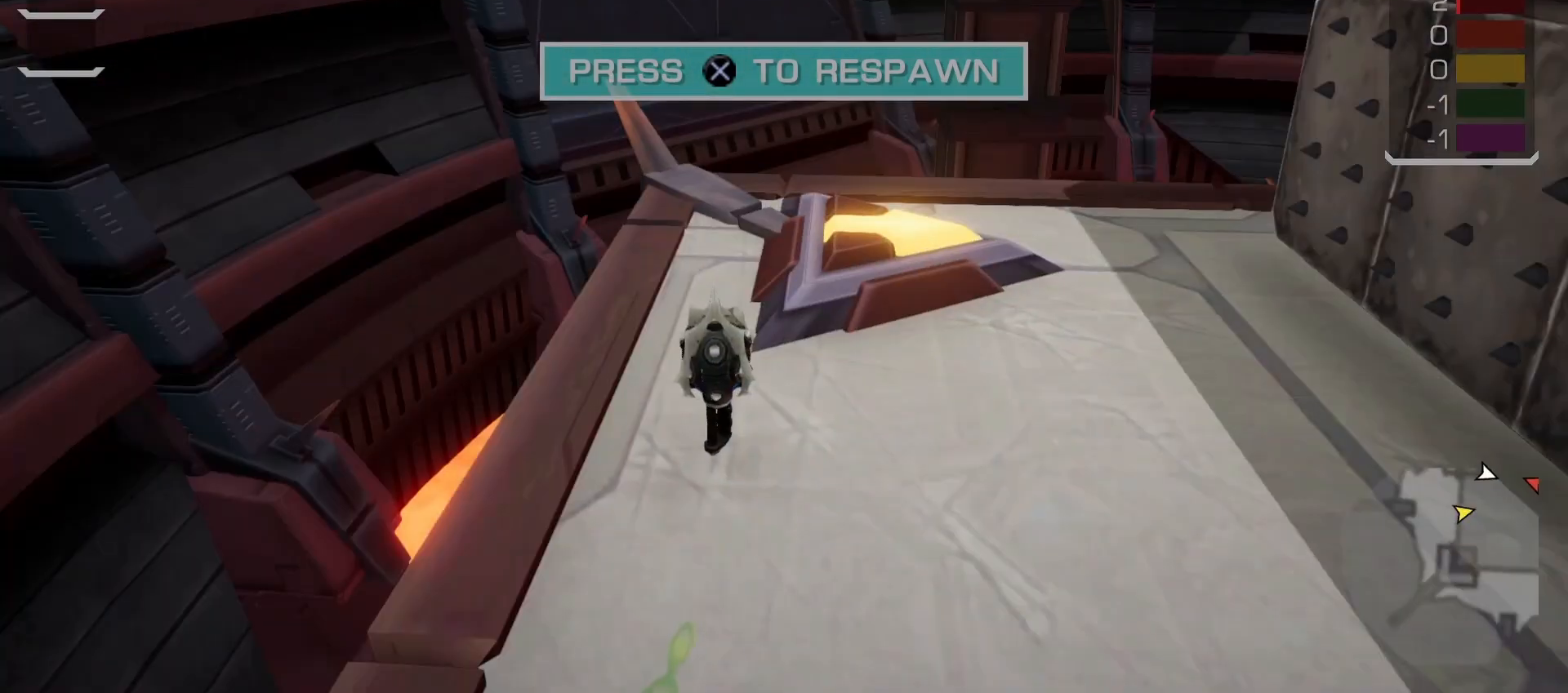
{"dt_ms": 500, "buttons": [], "left_stick": "up", "right_stick": "left", "events": [[67, "CROSS", "down"], [183, "CROSS", "up"], [200, "left_stick", "up"], [417, "right_stick", "down-left"], [483, "right_stick", "left"]]}
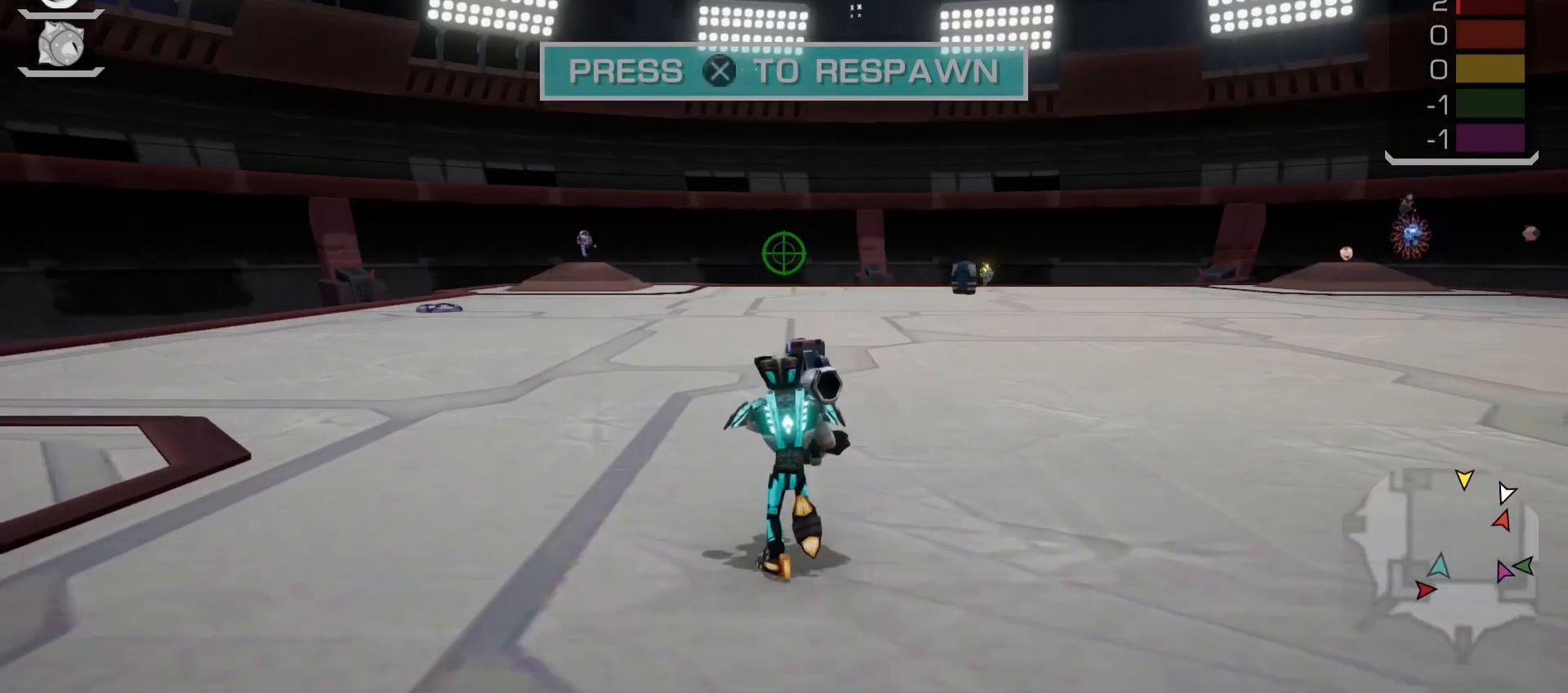
{"dt_ms": 1000, "buttons": [], "left_stick": "down", "right_stick": "center"}
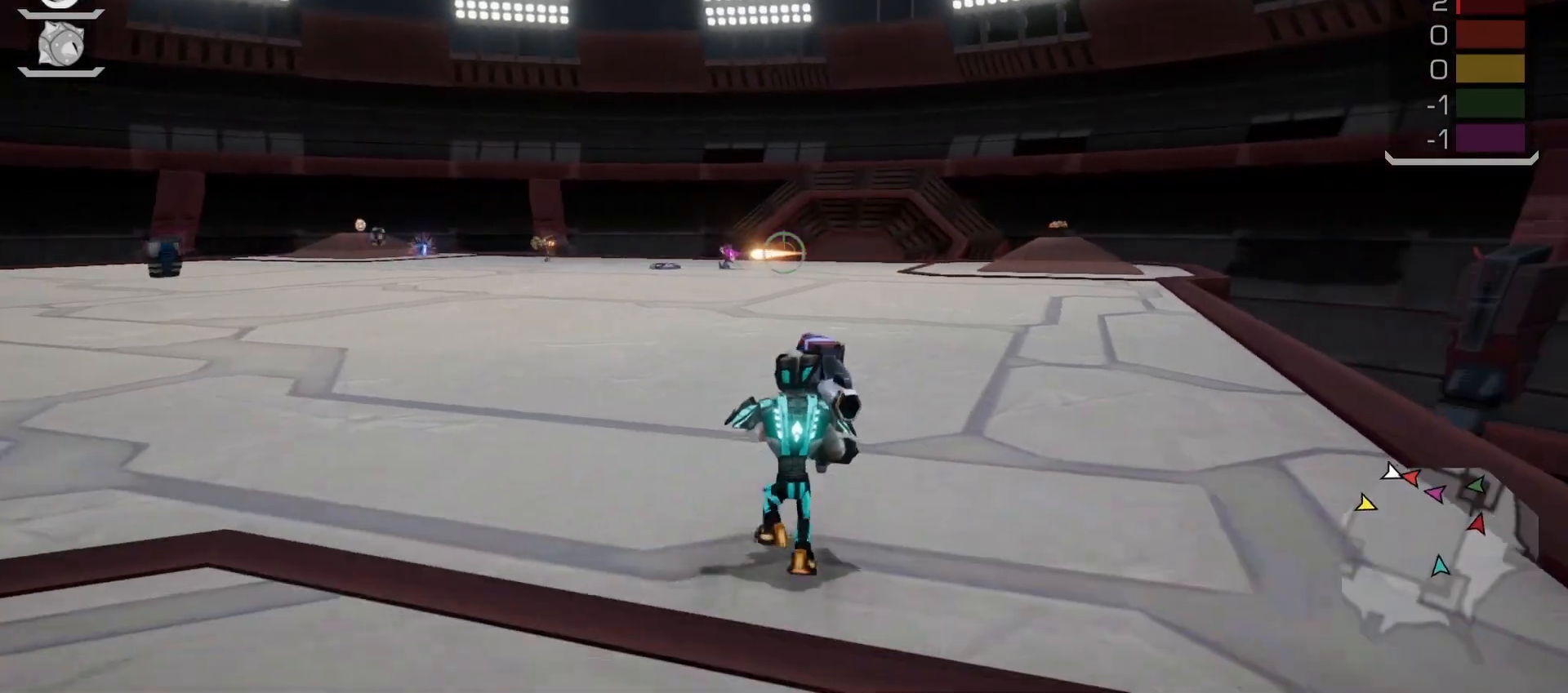
{"dt_ms": 500, "buttons": [], "left_stick": "down-left", "right_stick": "center", "events": [[83, "R1", "down"], [133, "left_stick", "down-left"], [250, "R1", "up"]]}
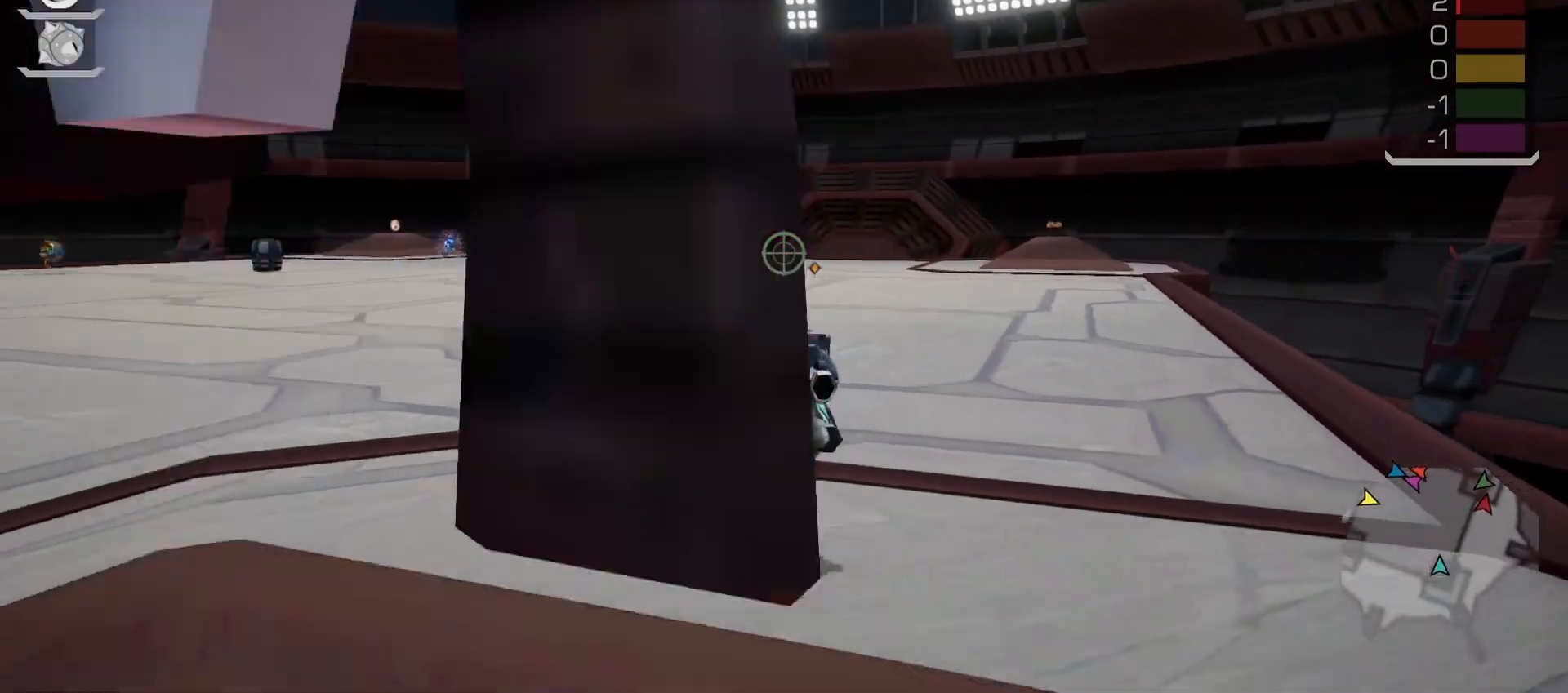
{"dt_ms": 500, "buttons": ["SELECT"], "left_stick": "down-left", "right_stick": "center", "events": [[17, "right_stick", "left"], [167, "right_stick", "center"], [250, "SELECT", "down"], [267, "CROSS", "down"], [333, "SELECT", "up"], [400, "CROSS", "up"], [400, "SELECT", "down"]]}
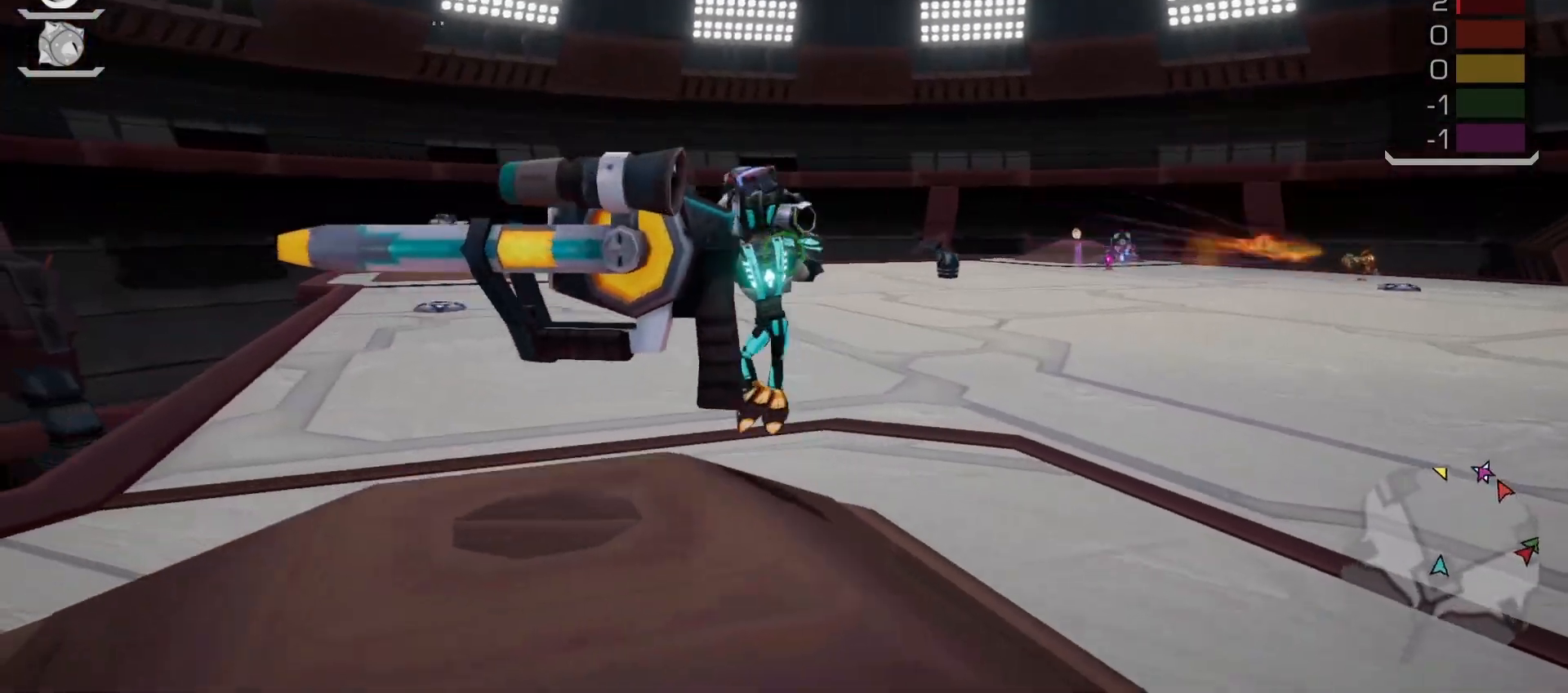
{"dt_ms": 500, "buttons": ["START"], "left_stick": "down", "right_stick": "down-right", "events": [[100, "right_stick", "left"], [200, "SELECT", "up"], [317, "right_stick", "center"], [367, "right_stick", "down-right"], [417, "left_stick", "down"], [450, "START", "down"]]}
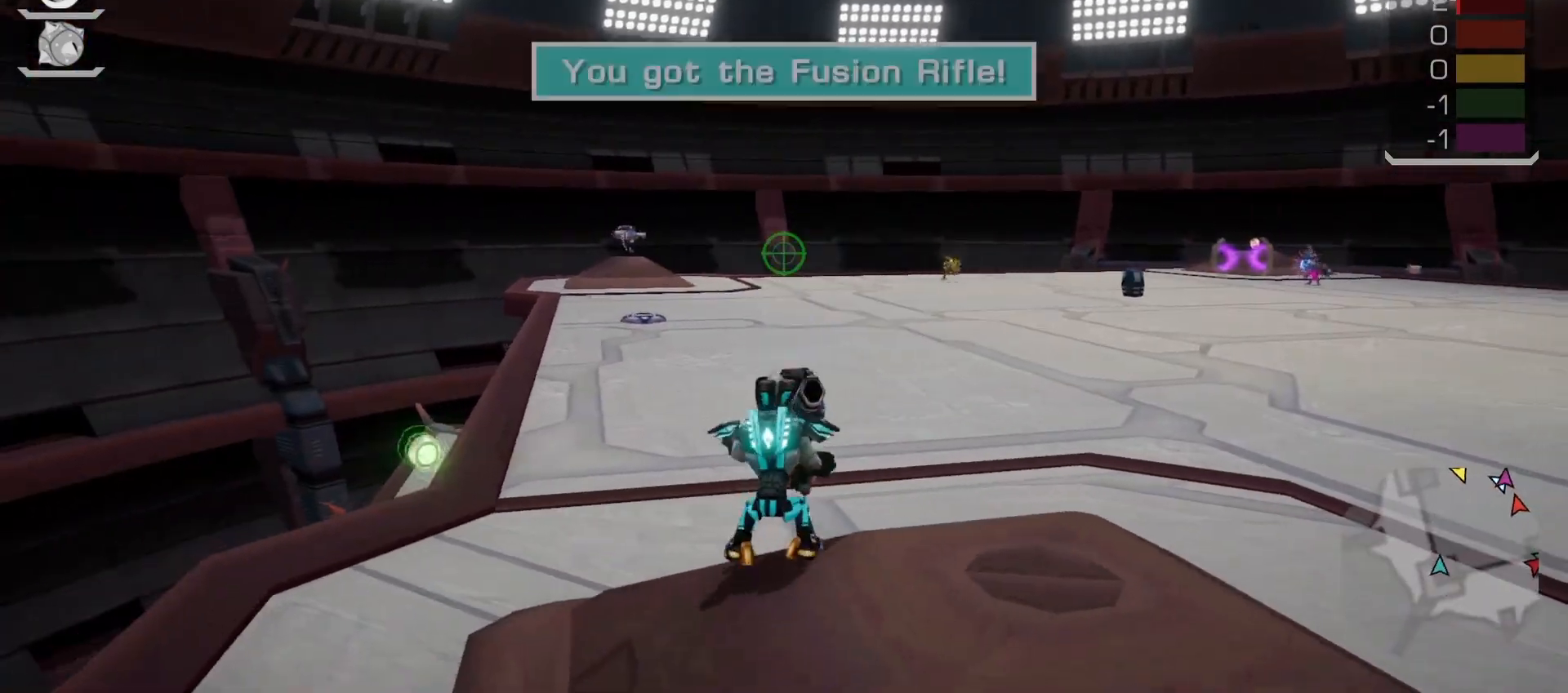
{"dt_ms": 500, "buttons": ["TRIANGLE", "L1"], "left_stick": "right", "right_stick": "right", "events": [[33, "START", "up"], [33, "left_stick", "down-right"], [150, "right_stick", "center"], [167, "left_stick", "right"], [383, "right_stick", "right"], [467, "L1", "down"], [483, "TRIANGLE", "down"]]}
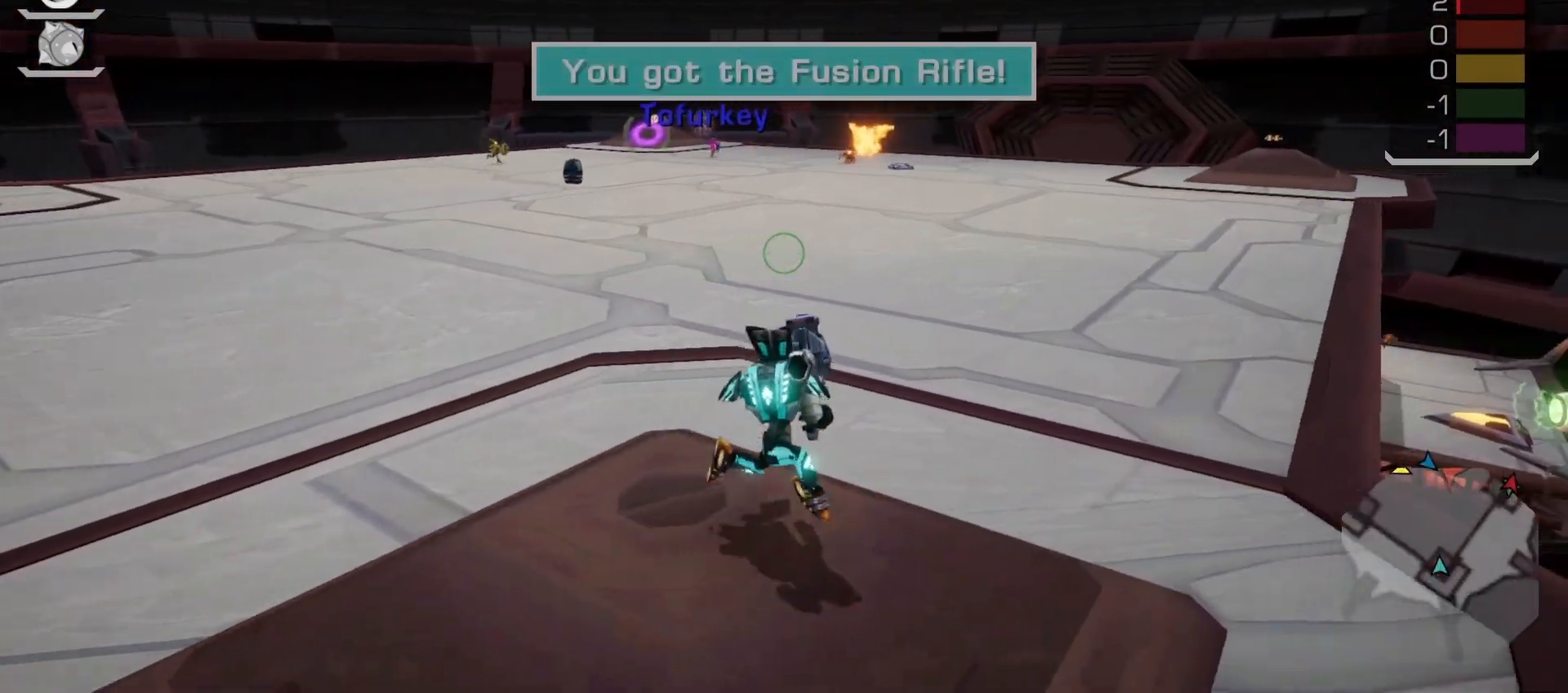
{"dt_ms": 500, "buttons": [], "left_stick": "up", "right_stick": "down", "events": [[17, "L1", "up"], [17, "right_stick", "up-right"], [67, "TRIANGLE", "up"], [133, "right_stick", "center"], [317, "L1", "down"], [333, "right_stick", "down"], [400, "left_stick", "up-right"], [500, "L1", "up"], [500, "left_stick", "up"]]}